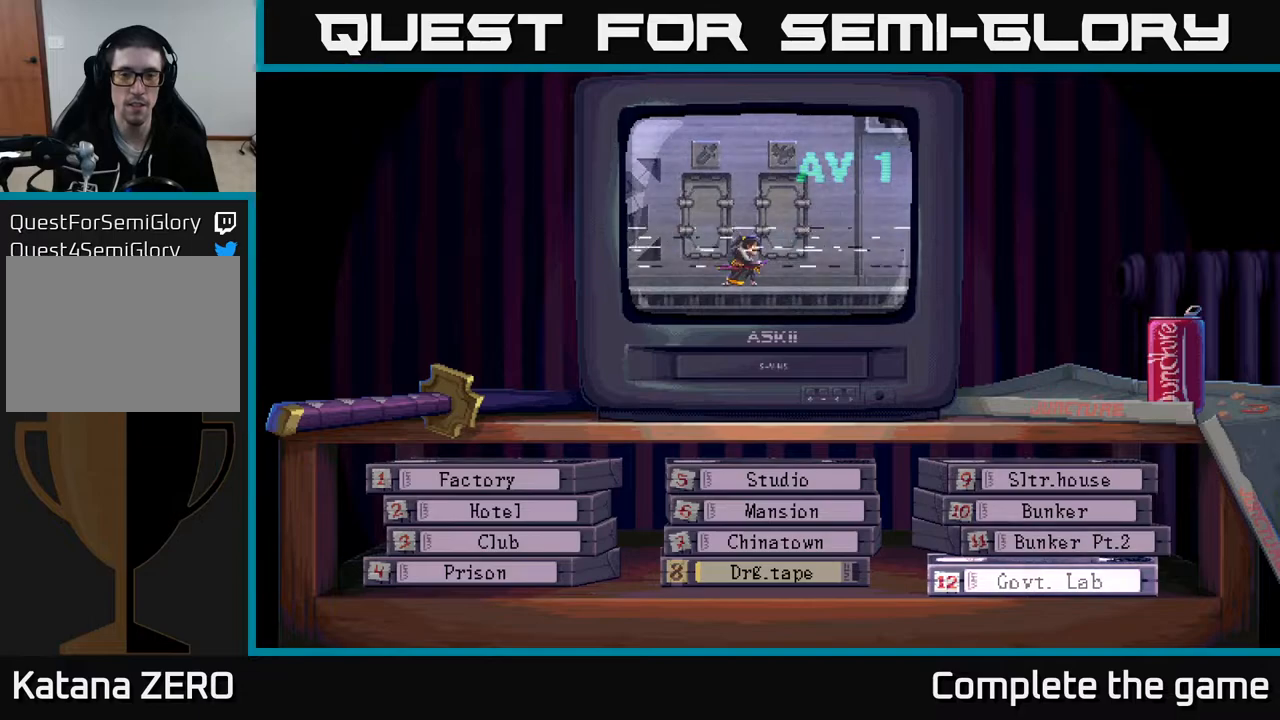
Gameplay with a controller (Xbox layout); each line is a JSON object with the inputs held at the frame after it. "events" lists button and stick changes between this image and that frame as [ms after this image, input, new state], when the widget could be followed in between.
{"buttons": [], "left_stick": "center", "right_stick": "center", "events": [[67, "DPAD_LEFT", "down"], [200, "DPAD_LEFT", "up"]]}
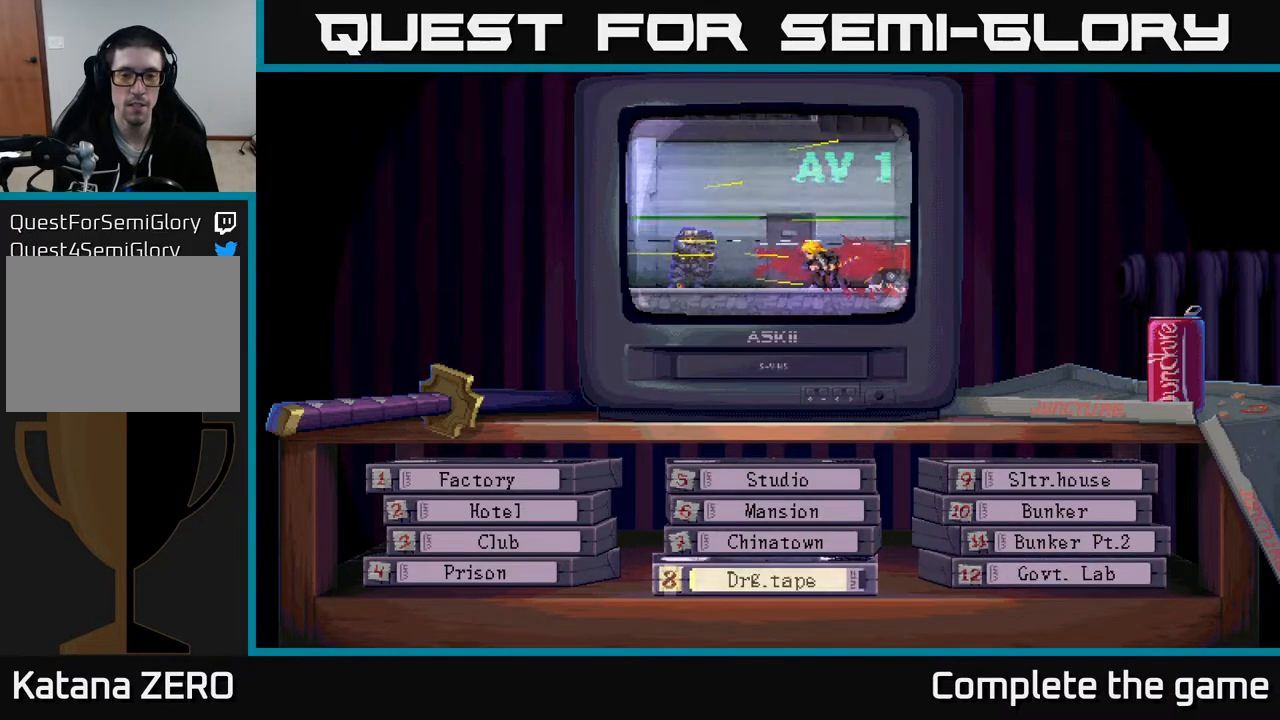
{"buttons": [], "left_stick": "center", "right_stick": "center", "events": []}
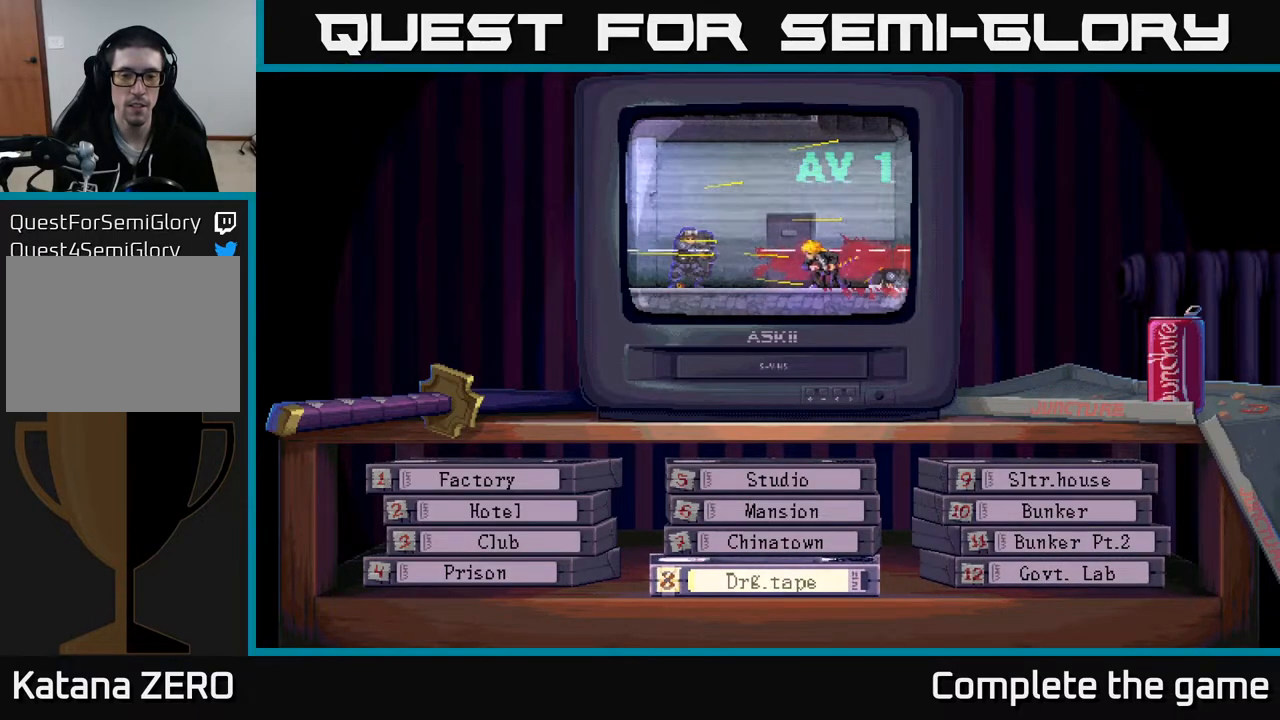
{"buttons": [], "left_stick": "center", "right_stick": "center", "events": []}
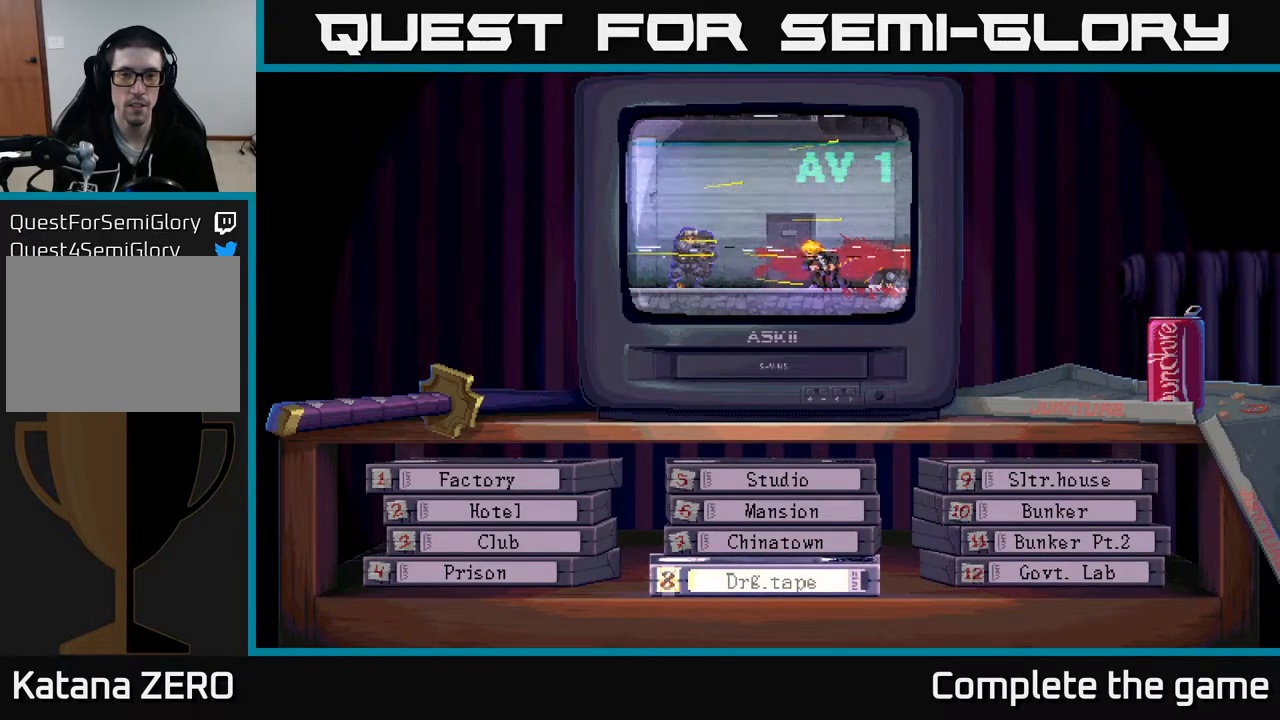
{"buttons": [], "left_stick": "center", "right_stick": "center", "events": [[267, "DPAD_UP", "down"], [450, "DPAD_UP", "up"]]}
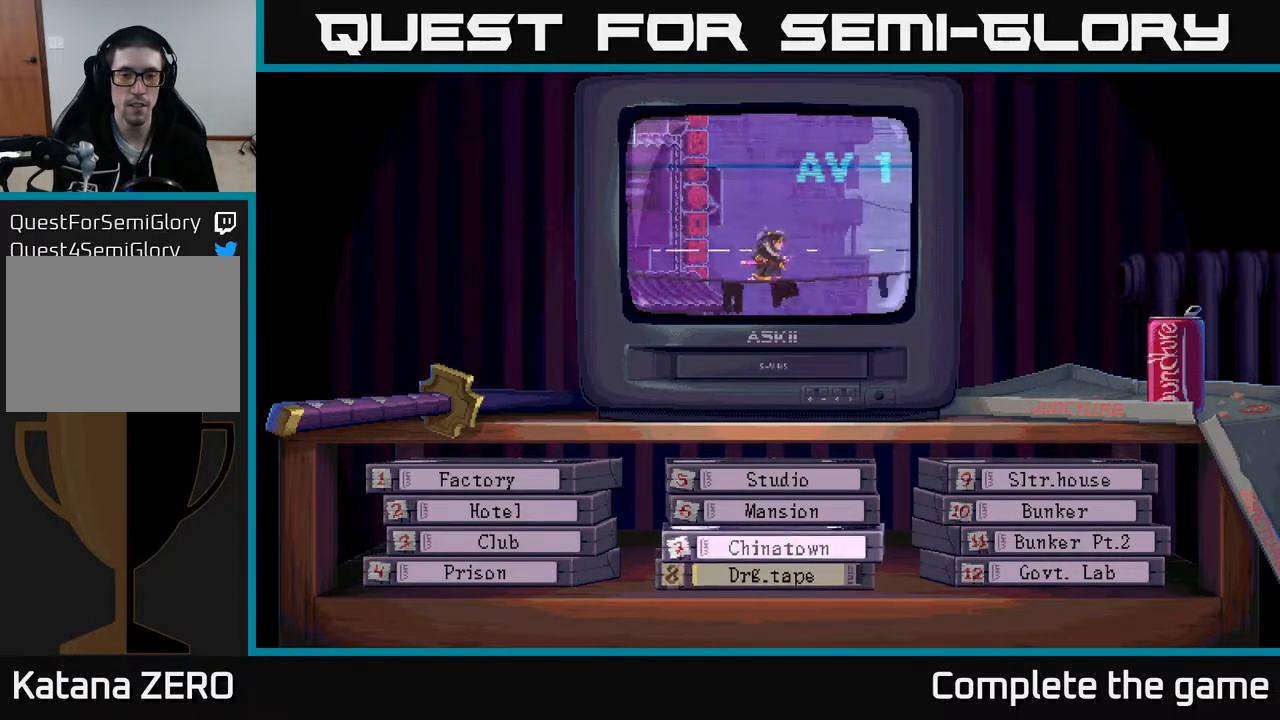
{"buttons": [], "left_stick": "center", "right_stick": "center", "events": []}
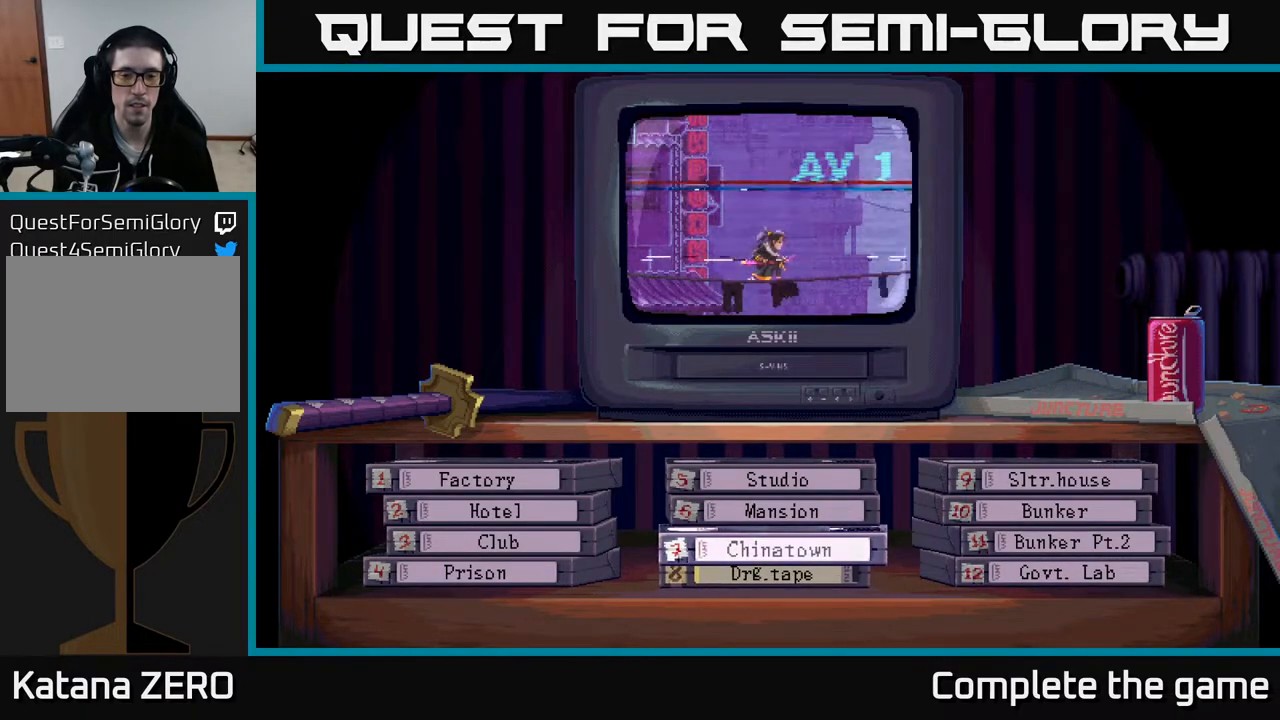
{"buttons": [], "left_stick": "center", "right_stick": "center", "events": [[300, "DPAD_DOWN", "down"], [450, "DPAD_DOWN", "up"]]}
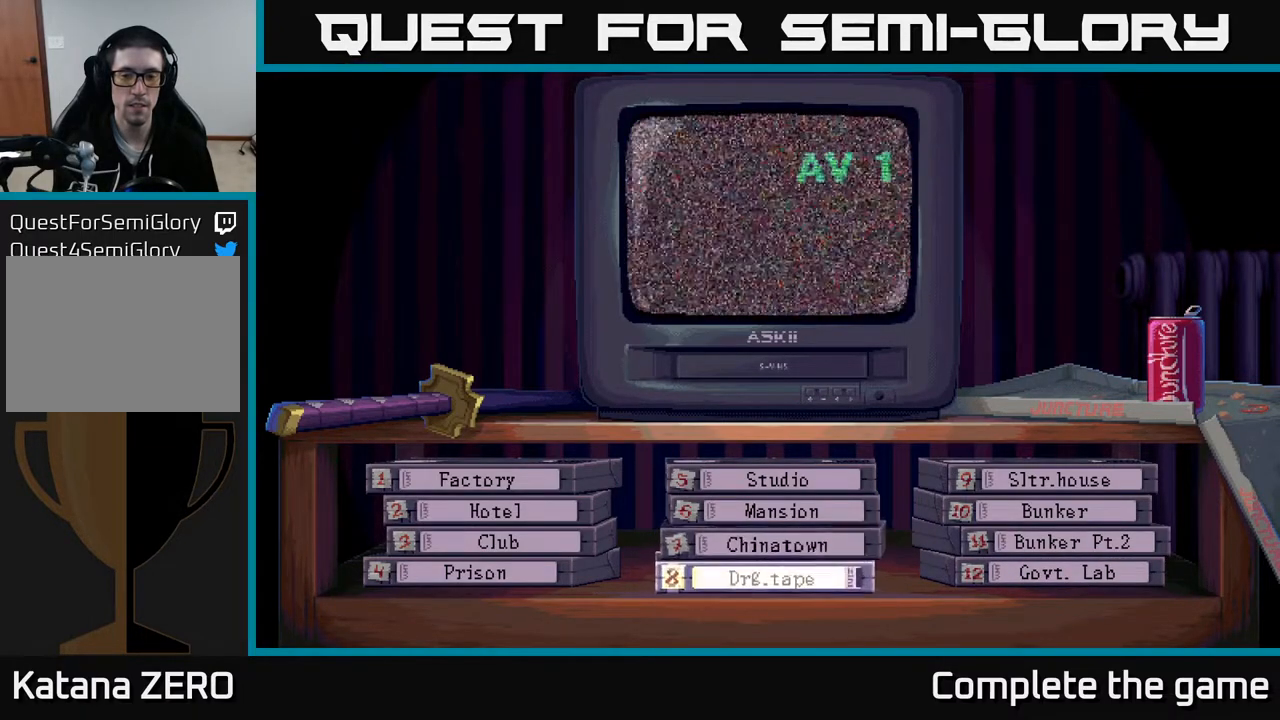
{"buttons": [], "left_stick": "center", "right_stick": "center", "events": [[17, "DPAD_RIGHT", "down"], [150, "DPAD_RIGHT", "up"], [233, "A", "down"], [417, "A", "up"]]}
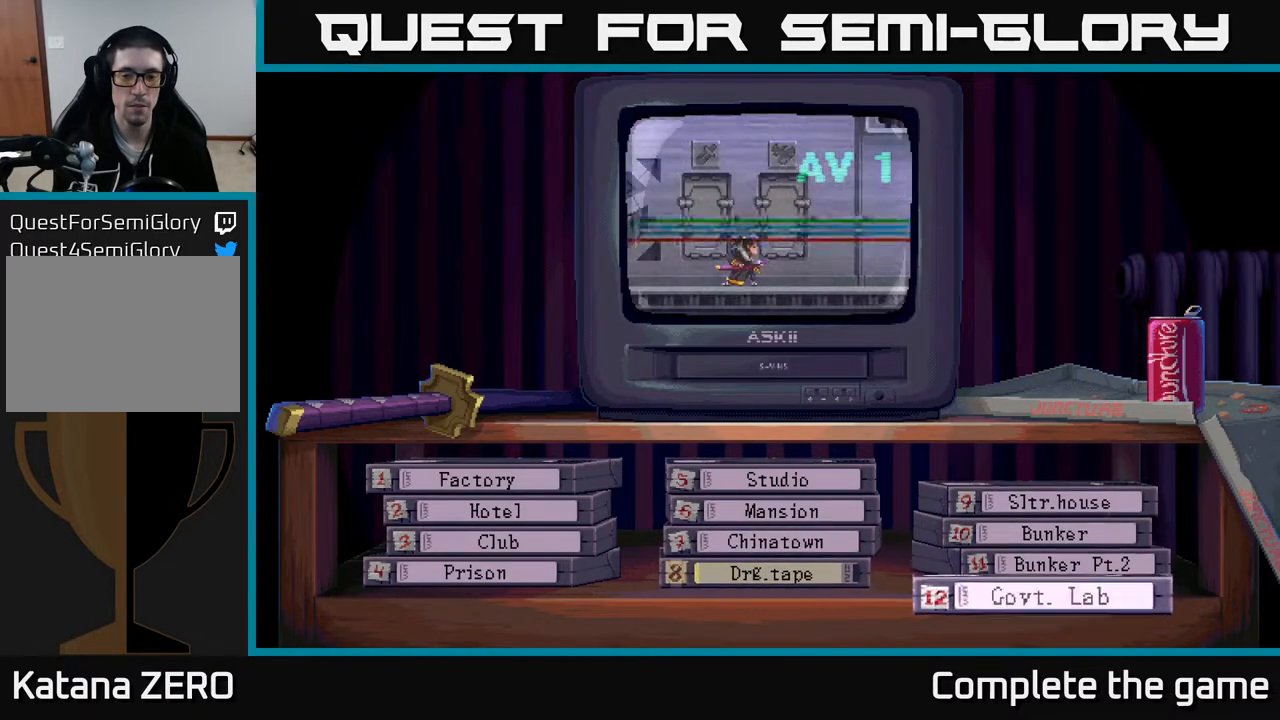
{"buttons": [], "left_stick": "center", "right_stick": "center", "events": []}
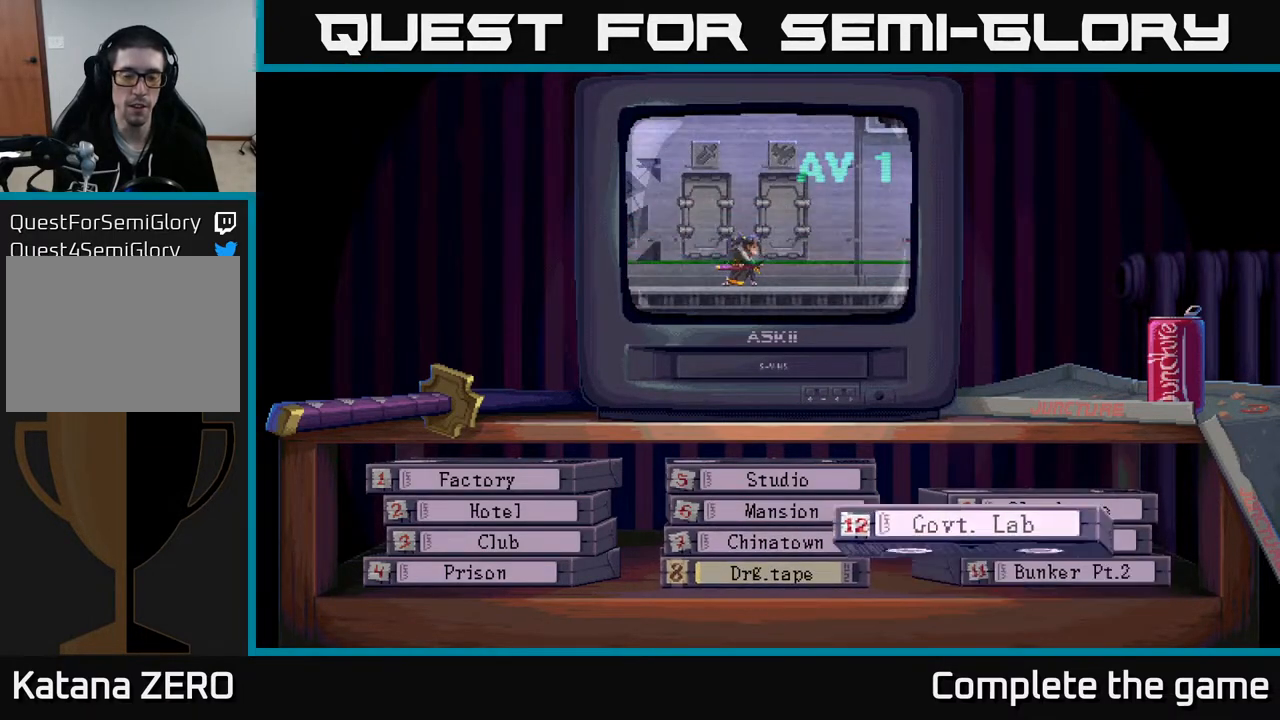
{"buttons": [], "left_stick": "center", "right_stick": "center", "events": []}
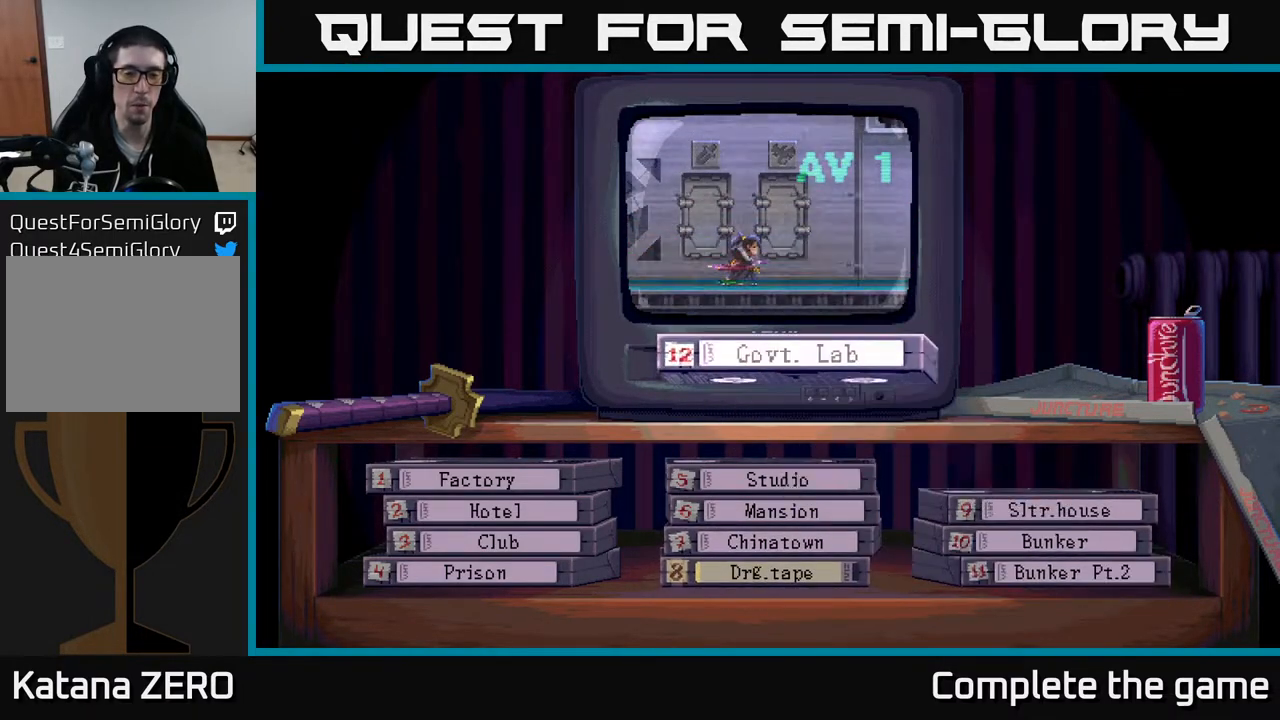
{"buttons": [], "left_stick": "center", "right_stick": "center", "events": []}
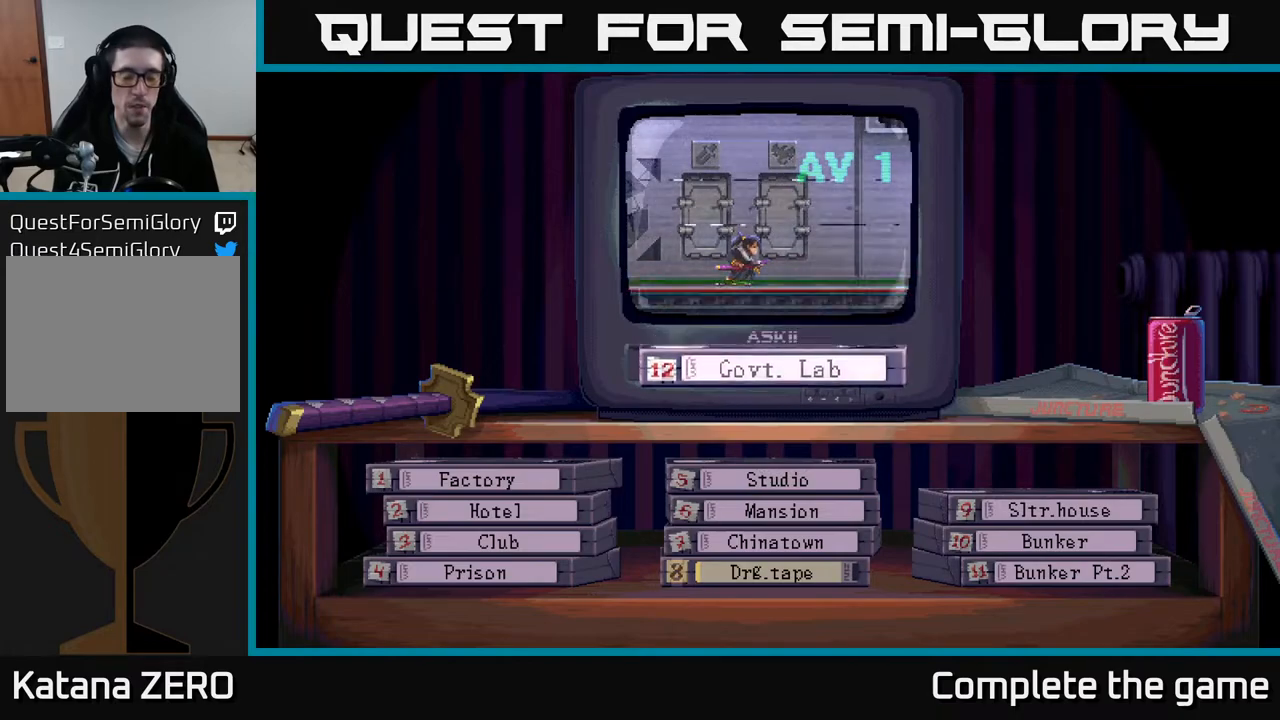
{"buttons": [], "left_stick": "center", "right_stick": "center", "events": []}
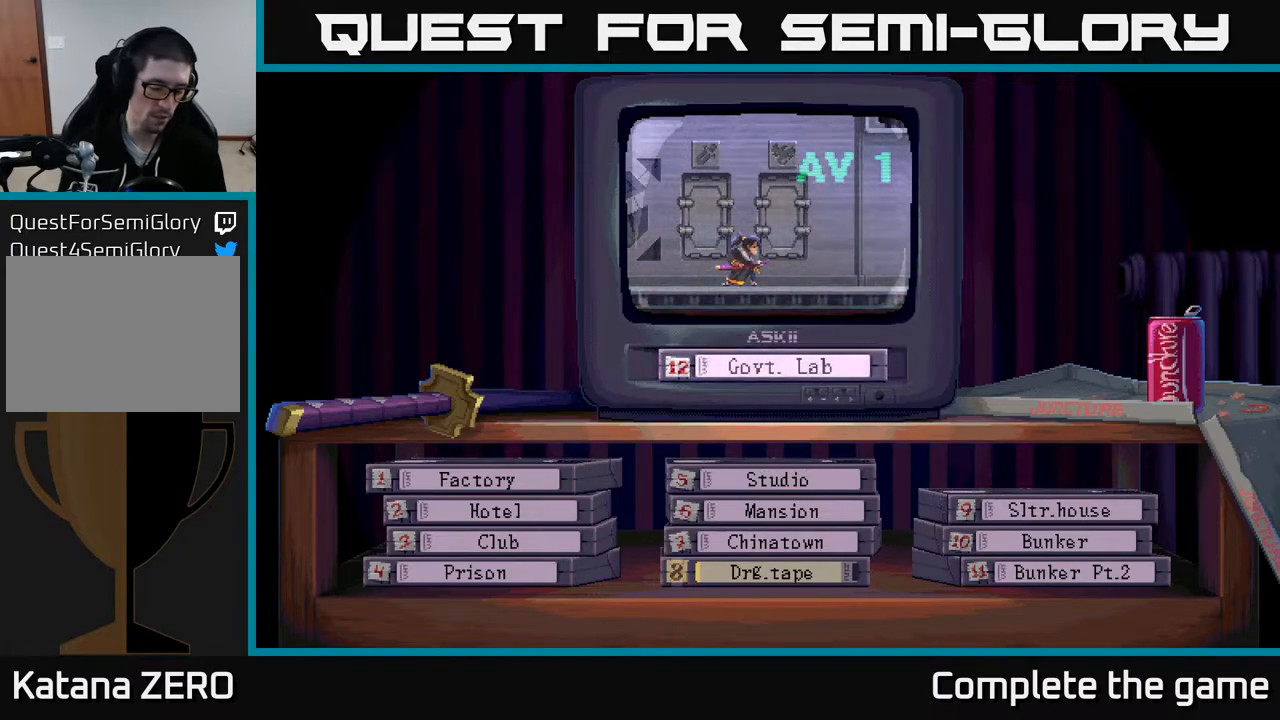
{"buttons": [], "left_stick": "center", "right_stick": "center", "events": []}
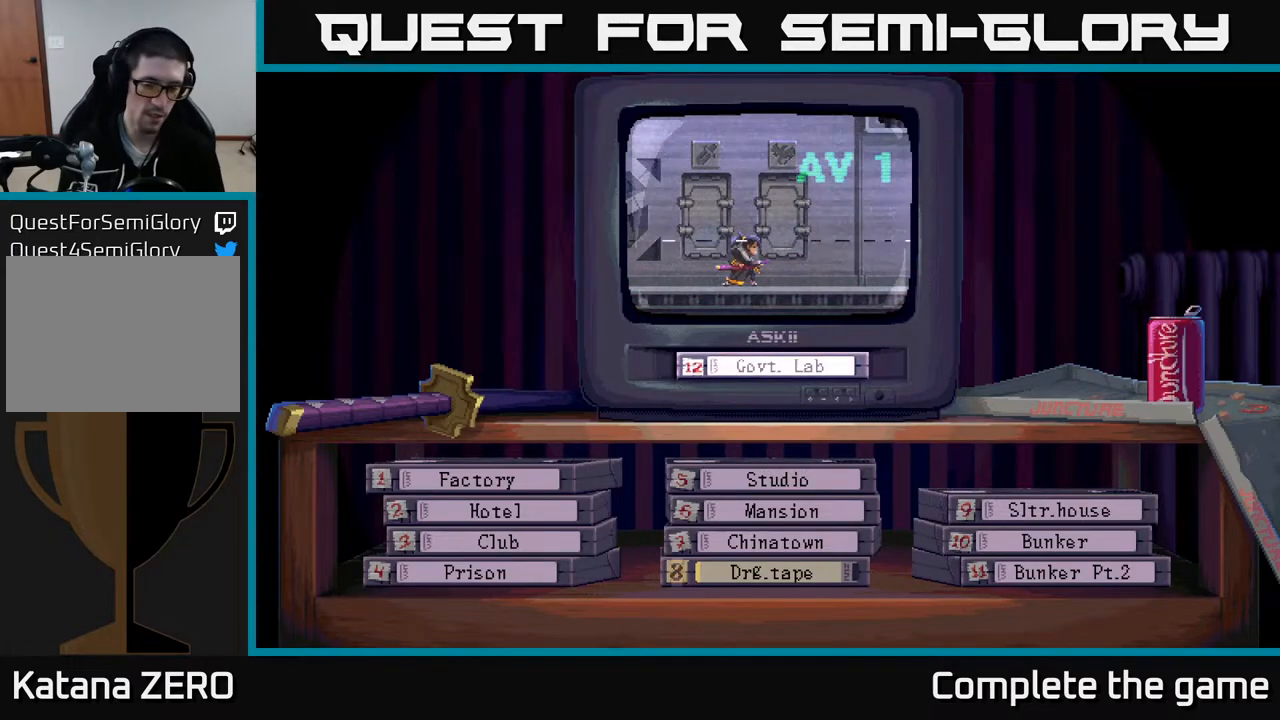
{"buttons": [], "left_stick": "center", "right_stick": "center", "events": []}
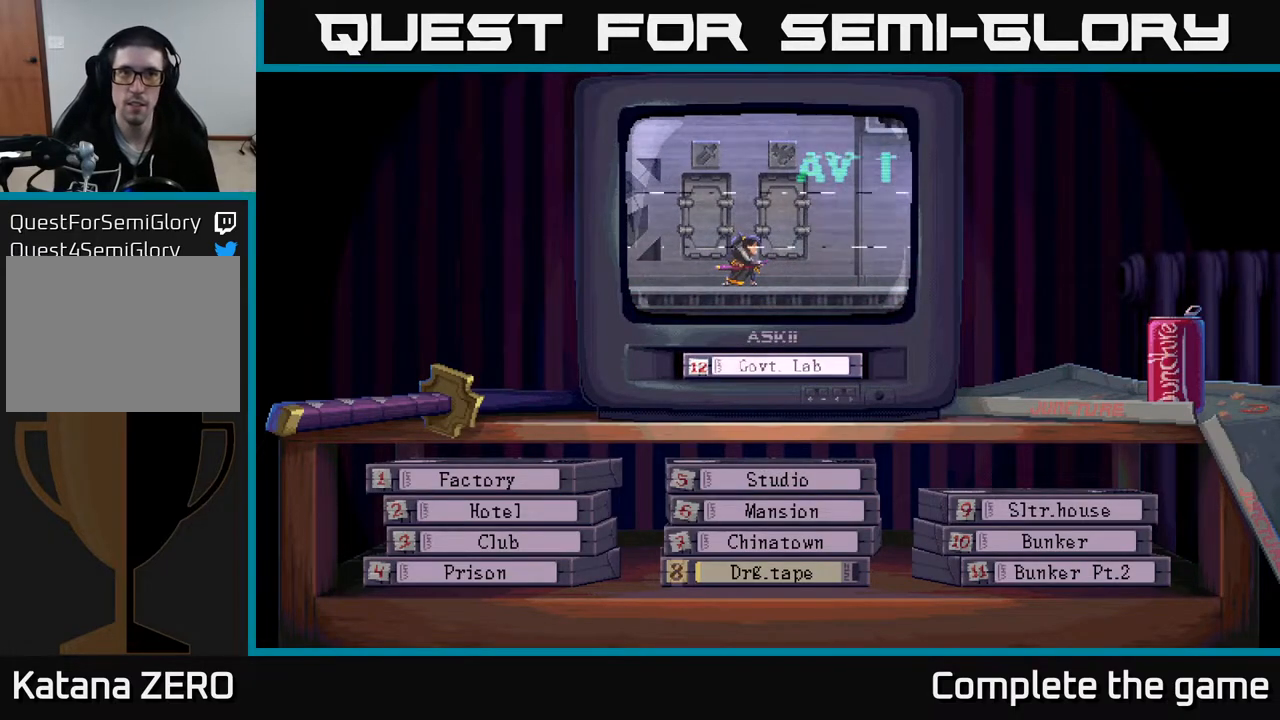
{"buttons": [], "left_stick": "center", "right_stick": "center", "events": []}
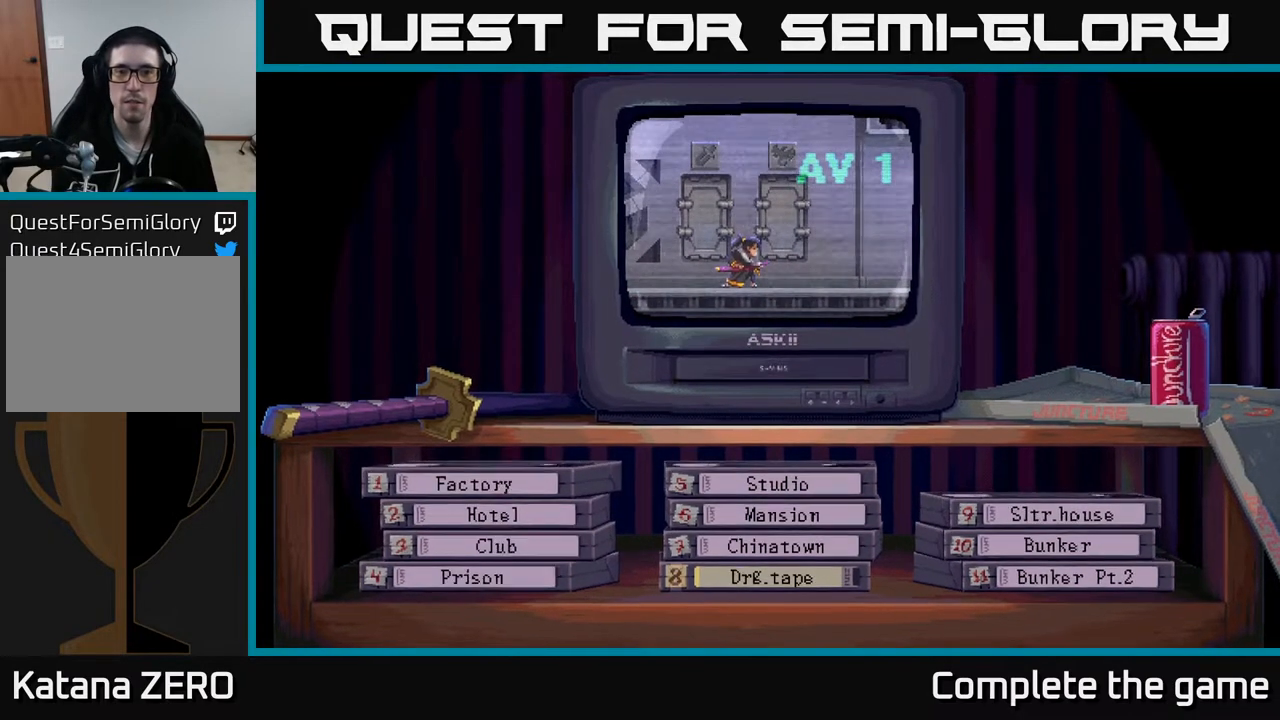
{"buttons": [], "left_stick": "center", "right_stick": "center", "events": []}
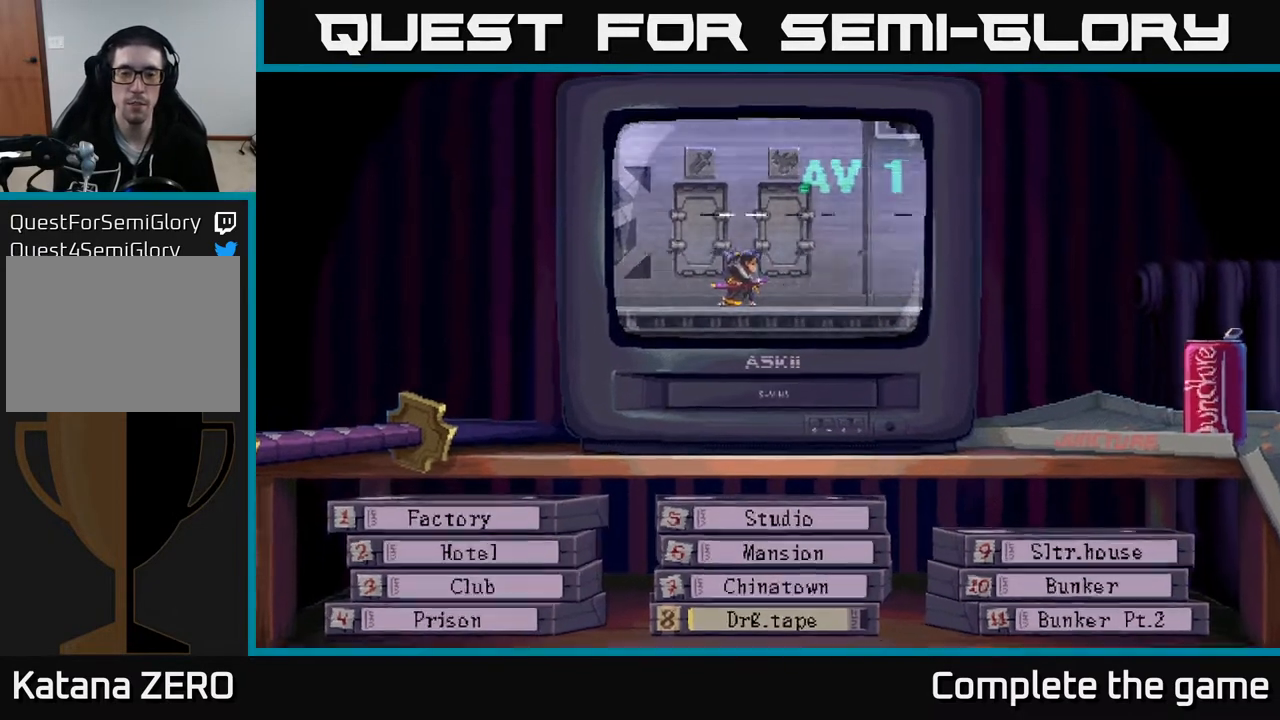
{"buttons": [], "left_stick": "center", "right_stick": "center", "events": [[17, "A", "down"], [167, "A", "up"]]}
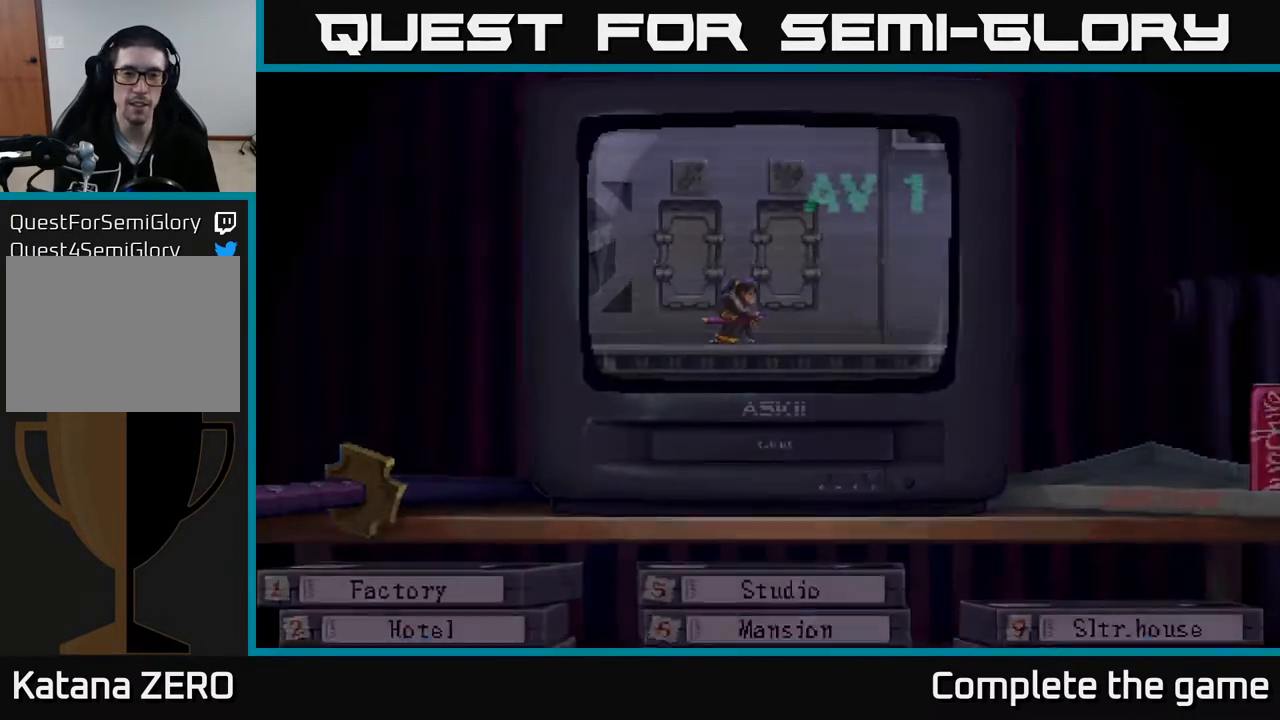
{"buttons": ["A"], "left_stick": "center", "right_stick": "center", "events": [[167, "DPAD_RIGHT", "down"], [317, "DPAD_RIGHT", "up"], [417, "A", "down"]]}
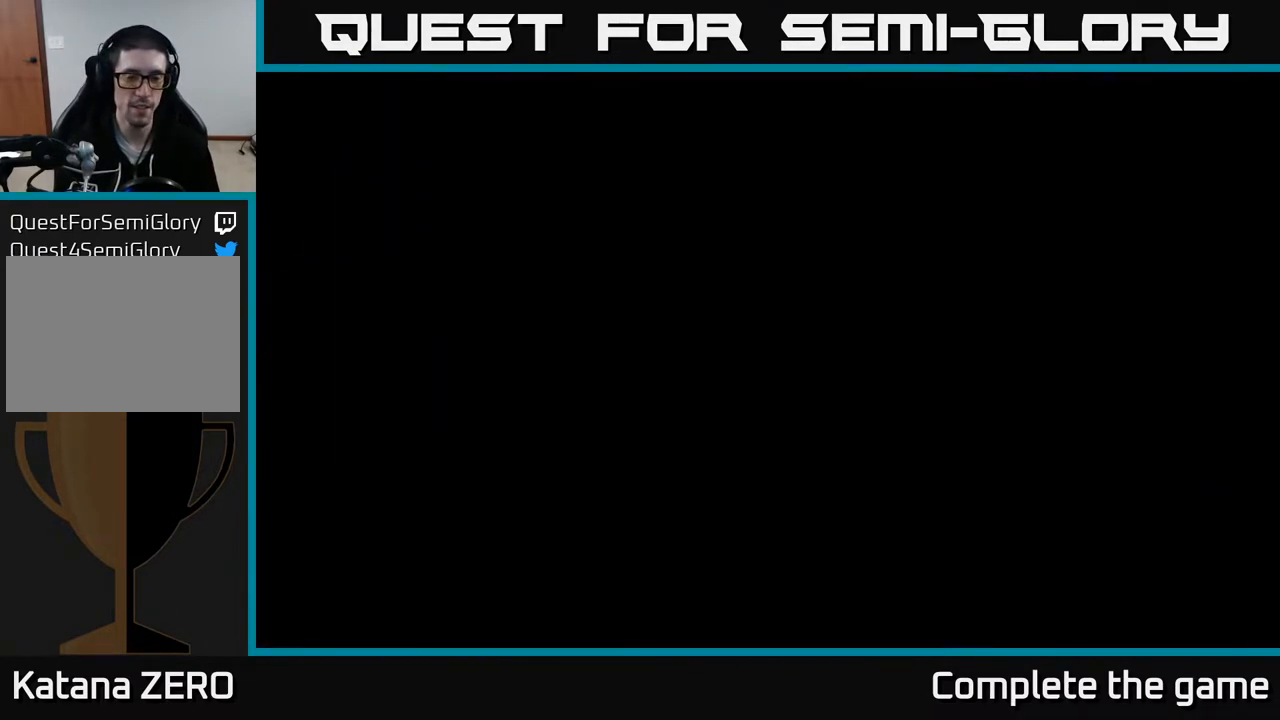
{"buttons": ["DPAD_RIGHT"], "left_stick": "center", "right_stick": "center", "events": [[67, "X", "down"], [83, "A", "up"], [200, "X", "up"], [300, "DPAD_RIGHT", "down"]]}
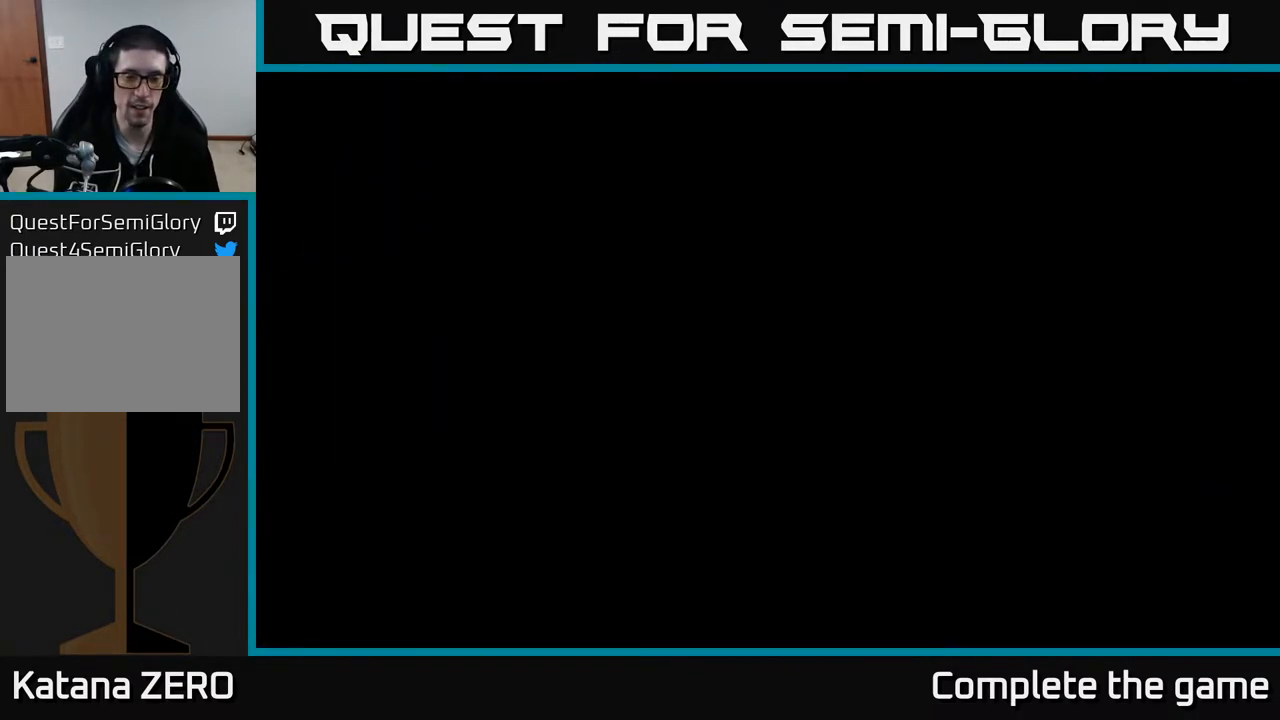
{"buttons": ["DPAD_RIGHT"], "left_stick": "center", "right_stick": "center", "events": []}
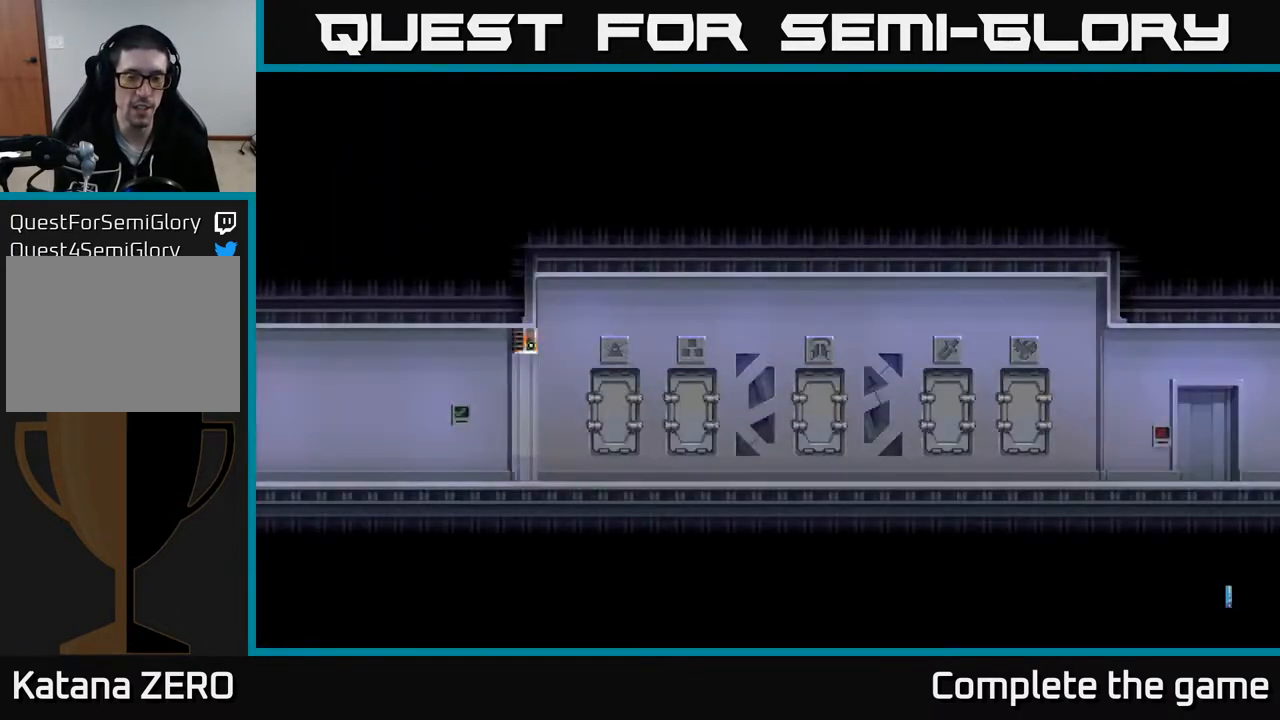
{"buttons": ["DPAD_RIGHT"], "left_stick": "center", "right_stick": "center", "events": [[300, "DPAD_RIGHT", "up"], [483, "DPAD_RIGHT", "down"]]}
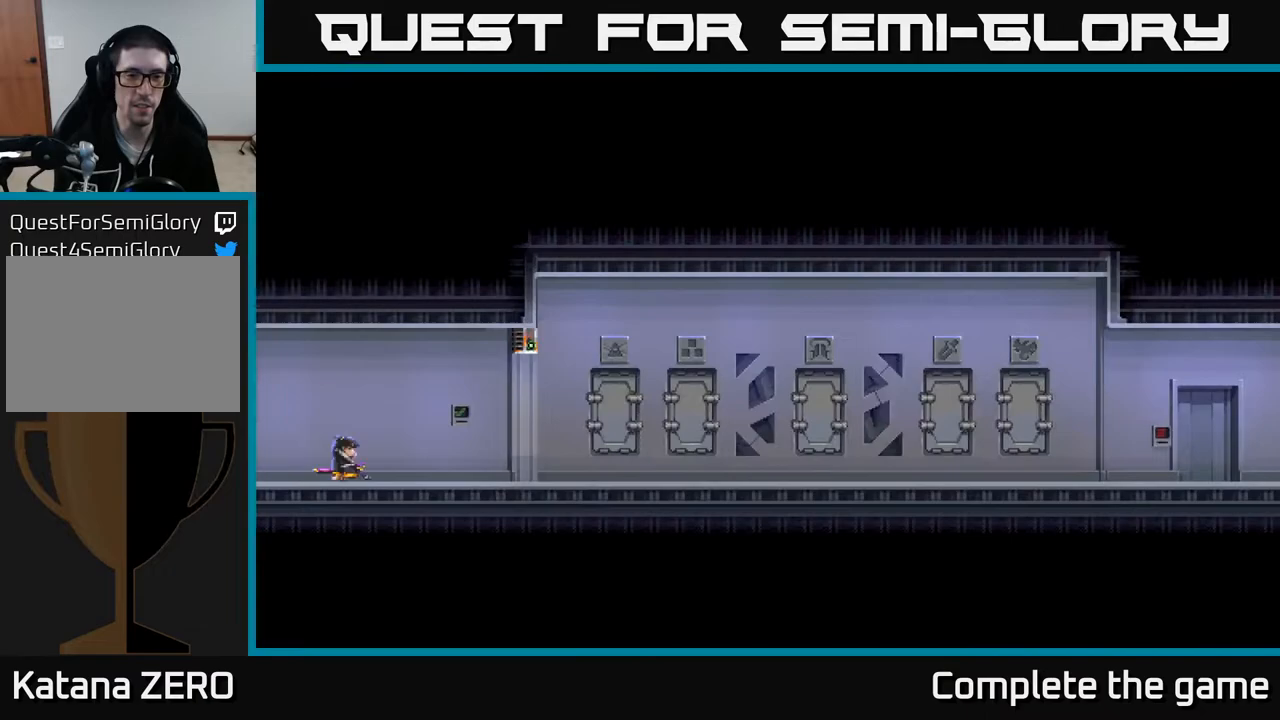
{"buttons": ["DPAD_RIGHT"], "left_stick": "center", "right_stick": "center", "events": []}
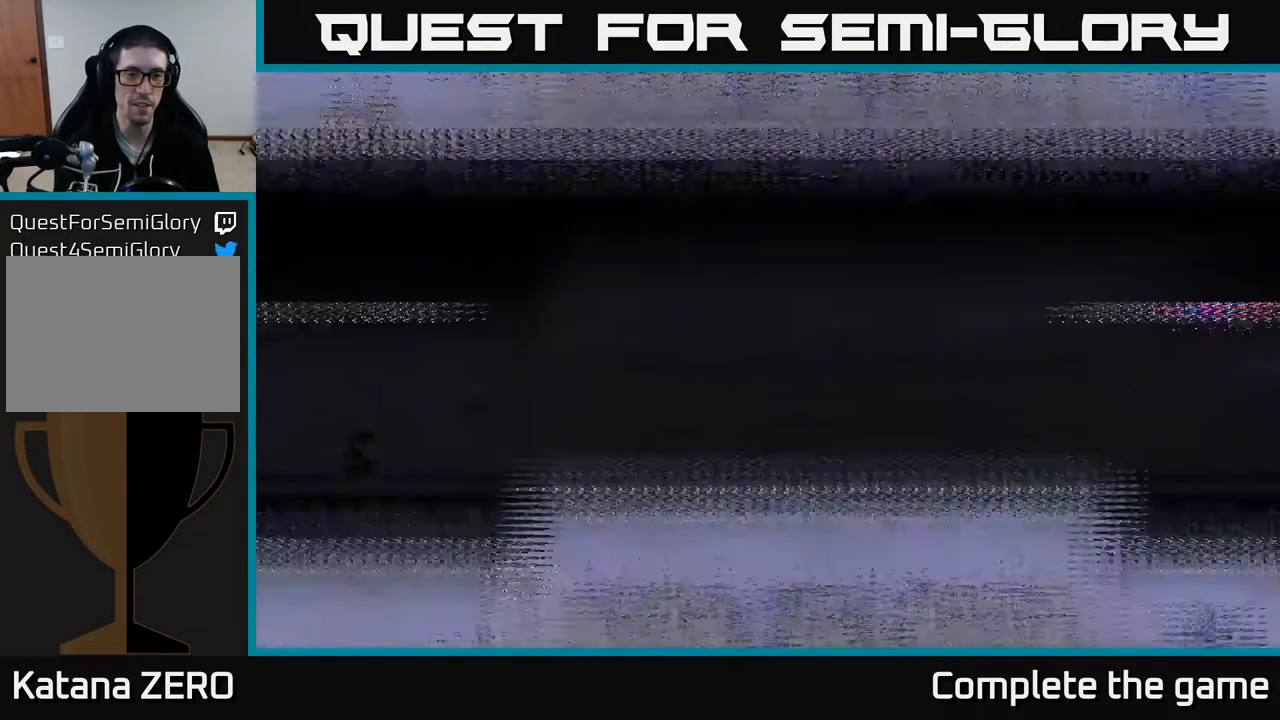
{"buttons": [], "left_stick": "center", "right_stick": "center", "events": [[183, "DPAD_RIGHT", "up"]]}
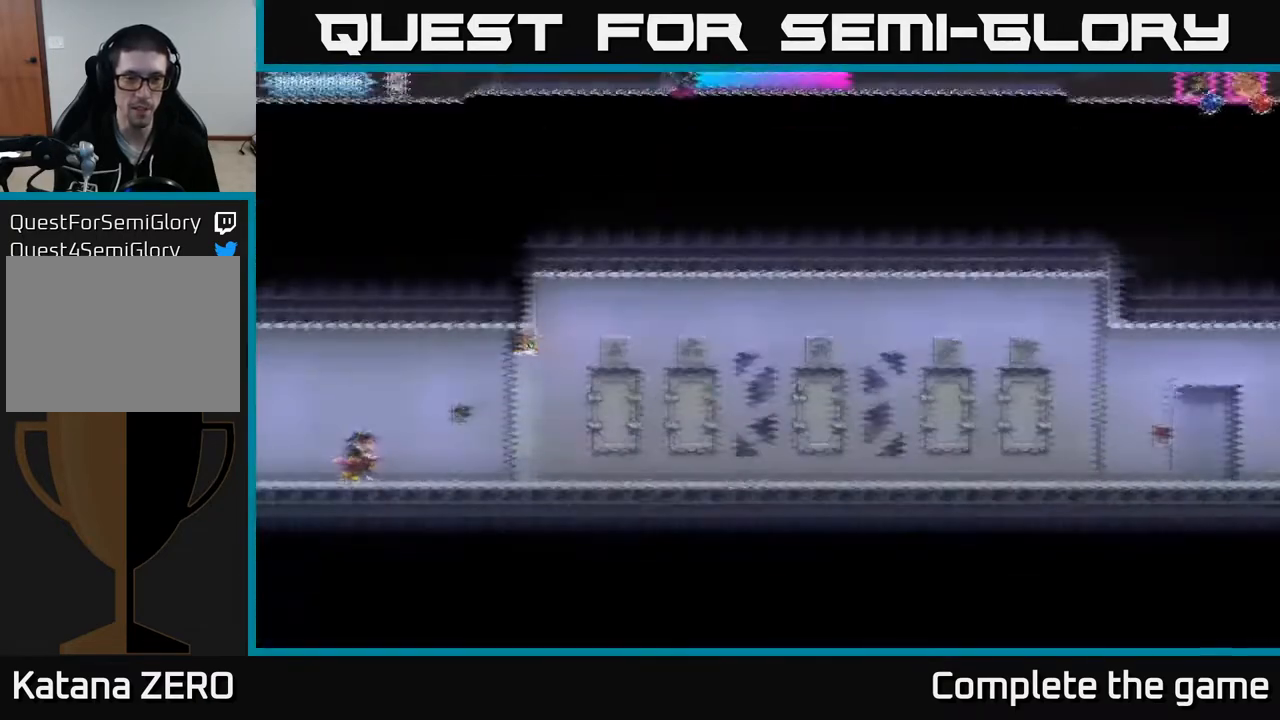
{"buttons": [], "left_stick": "center", "right_stick": "center", "events": [[67, "DPAD_RIGHT", "down"], [233, "DPAD_RIGHT", "up"]]}